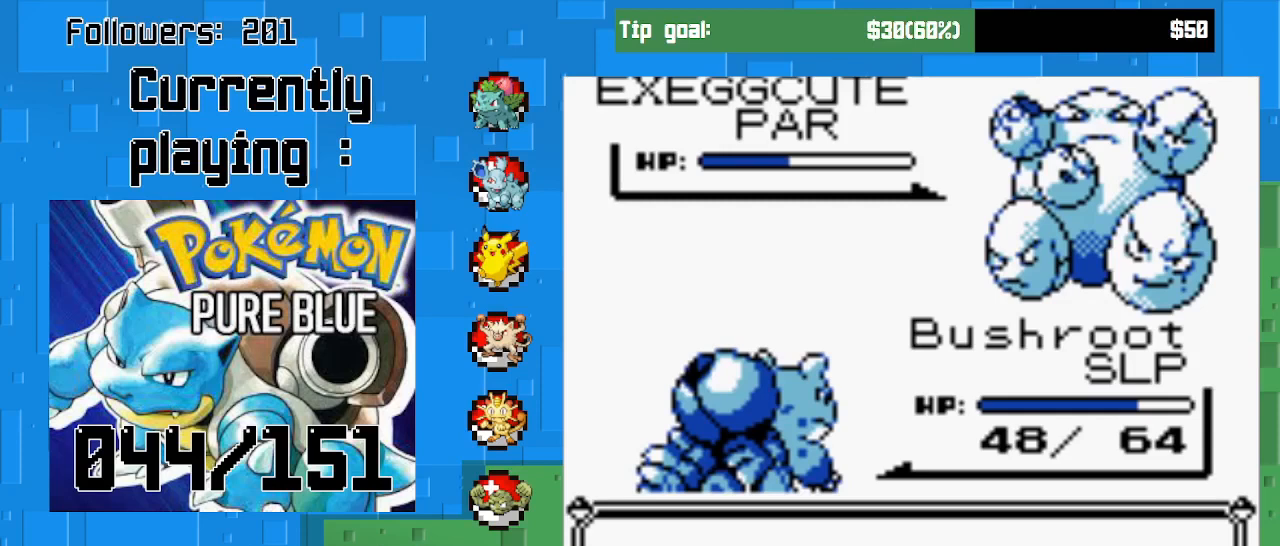
Gameplay with a controller (PlayStation layout); each line is a JSON object with the inputs held at the frame after it. "events" lists button and stick changes between this image and that frame as [ms after this image, input, new state], when the widget could be followed in between. Not read: L3 R3 left_stick.
{"buttons": [], "right_stick": "center", "events": [[400, "CIRCLE", "down"], [500, "CIRCLE", "up"]]}
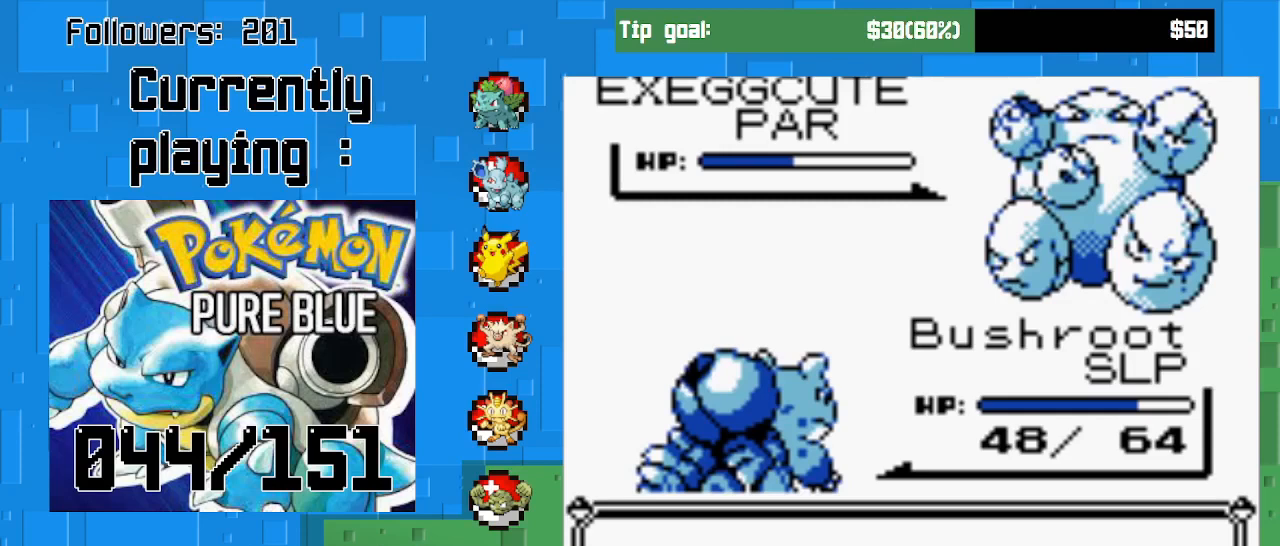
{"buttons": ["CIRCLE"], "right_stick": "center", "events": [[100, "CIRCLE", "down"], [200, "CIRCLE", "up"], [267, "CIRCLE", "down"], [367, "CIRCLE", "up"], [433, "CIRCLE", "down"]]}
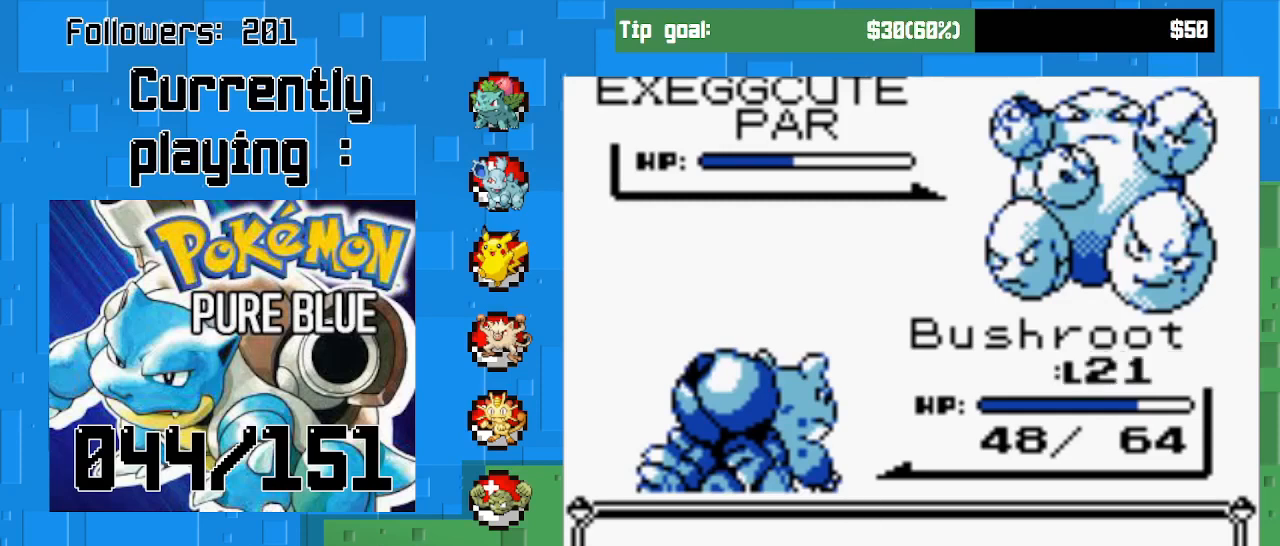
{"buttons": [], "right_stick": "center", "events": [[33, "CIRCLE", "up"], [67, "CIRCLE", "down"], [200, "CIRCLE", "up"], [233, "CIRCLE", "down"], [367, "CIRCLE", "up"], [433, "CIRCLE", "down"], [500, "CIRCLE", "up"]]}
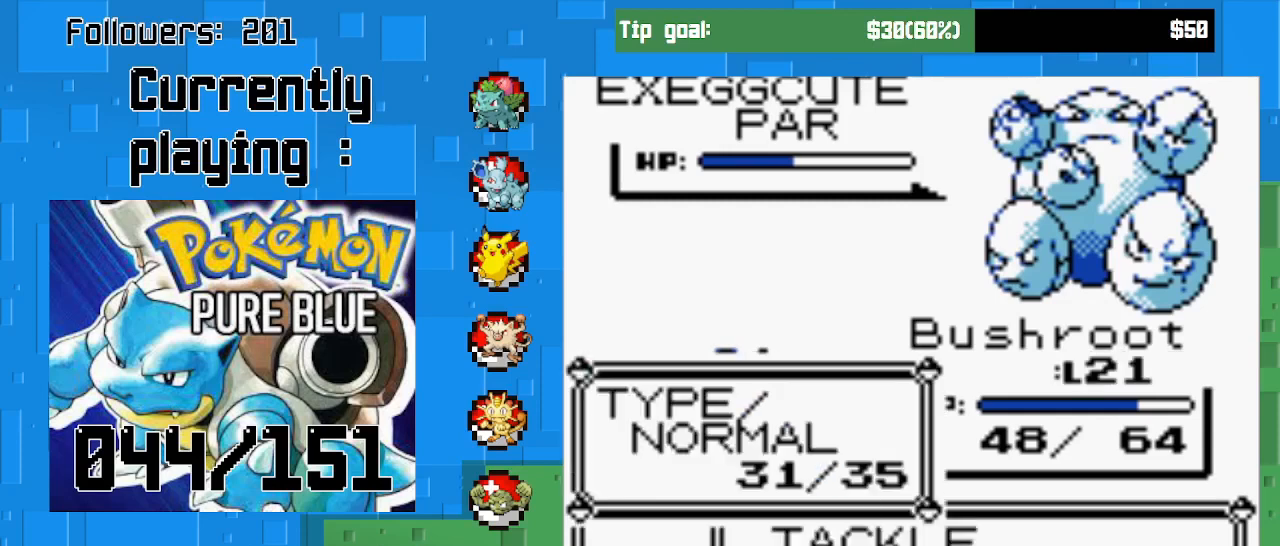
{"buttons": ["CIRCLE"], "right_stick": "center", "events": [[100, "CIRCLE", "down"], [200, "CIRCLE", "up"], [233, "CIRCLE", "down"], [367, "CIRCLE", "up"], [433, "CIRCLE", "down"]]}
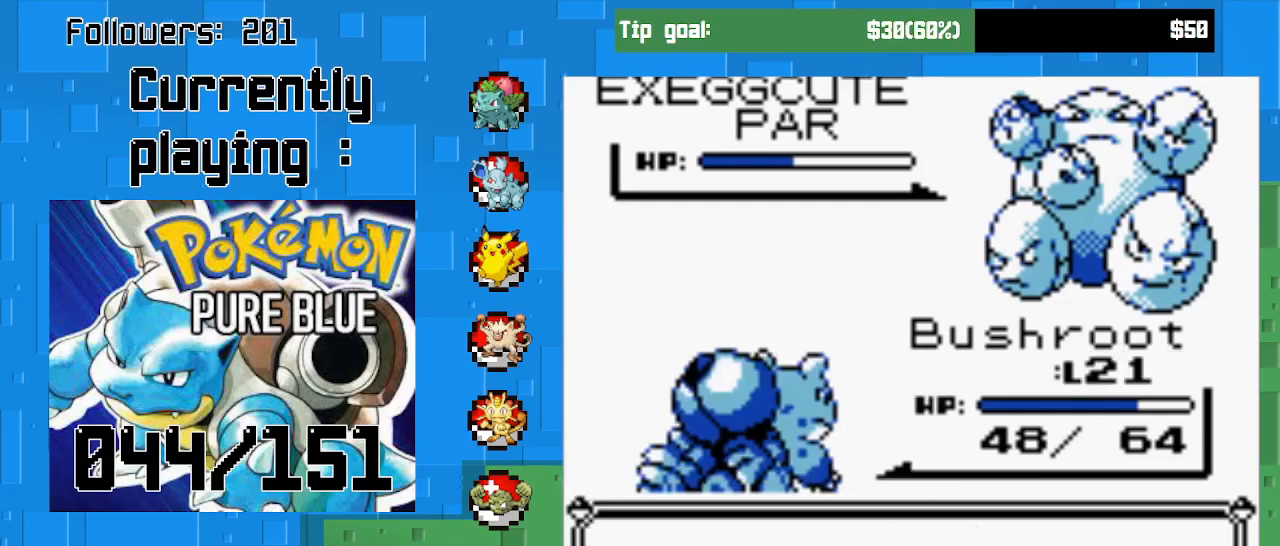
{"buttons": ["CIRCLE"], "right_stick": "center", "events": [[33, "CIRCLE", "up"], [500, "CIRCLE", "down"]]}
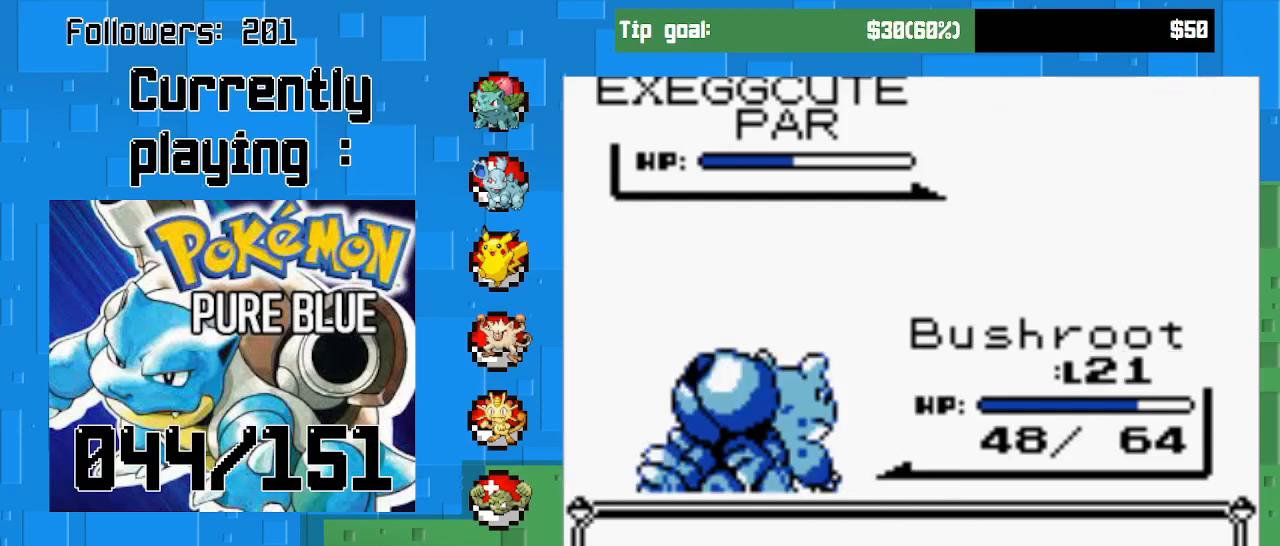
{"buttons": ["CIRCLE"], "right_stick": "center", "events": []}
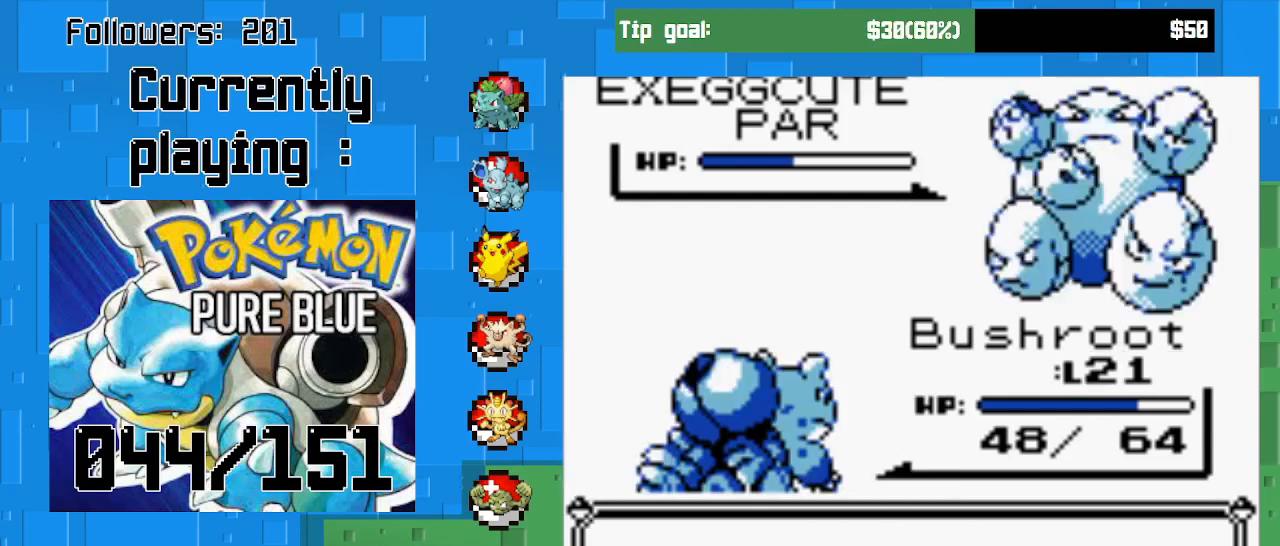
{"buttons": ["CIRCLE"], "right_stick": "center", "events": []}
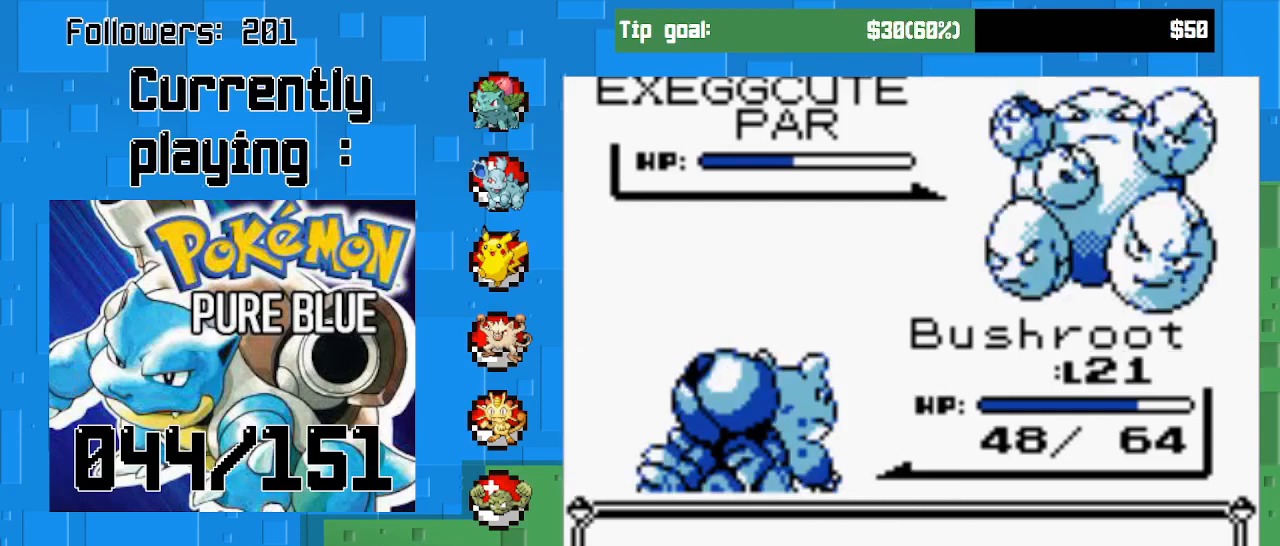
{"buttons": ["CIRCLE"], "right_stick": "center", "events": []}
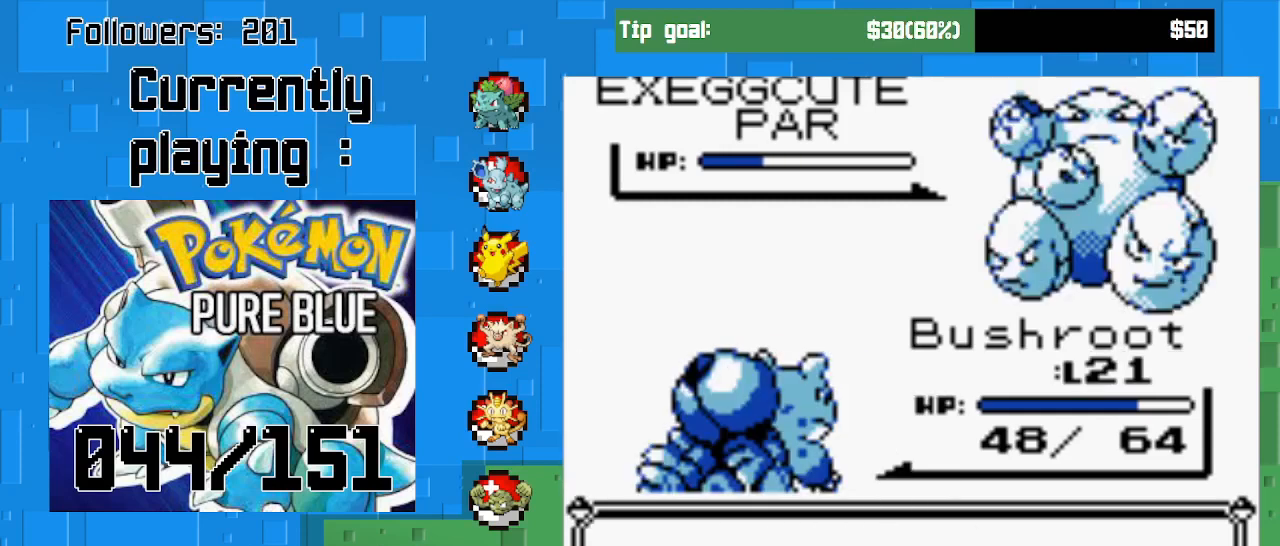
{"buttons": [], "right_stick": "center", "events": [[500, "CIRCLE", "up"]]}
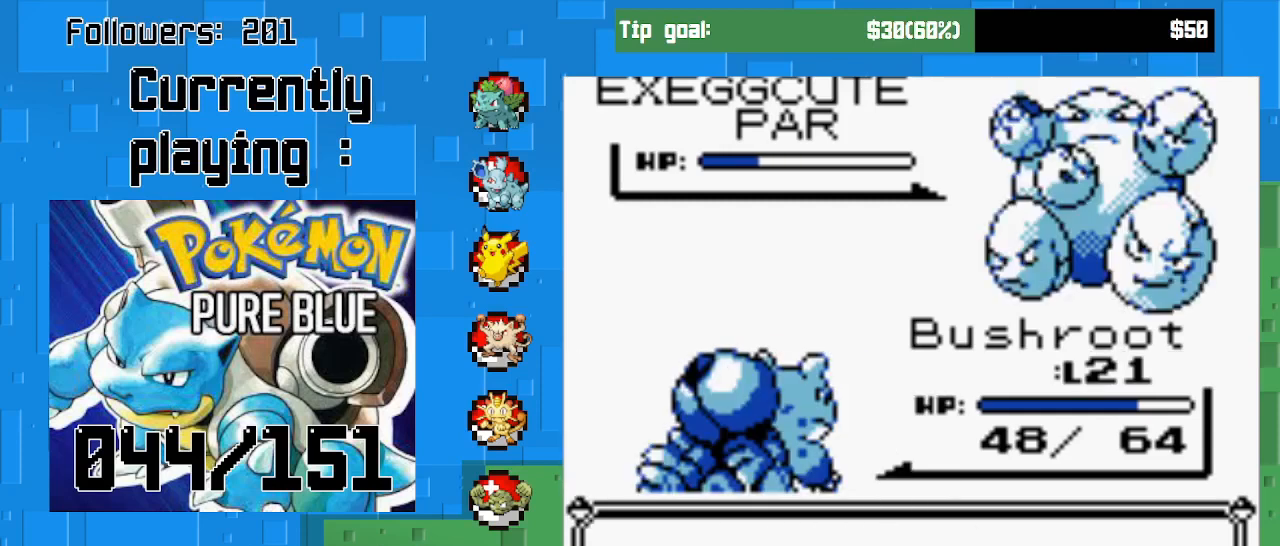
{"buttons": ["CIRCLE"], "right_stick": "center", "events": [[100, "CIRCLE", "down"], [167, "CIRCLE", "up"], [267, "CIRCLE", "down"], [367, "CIRCLE", "up"], [400, "CIRCLE", "down"]]}
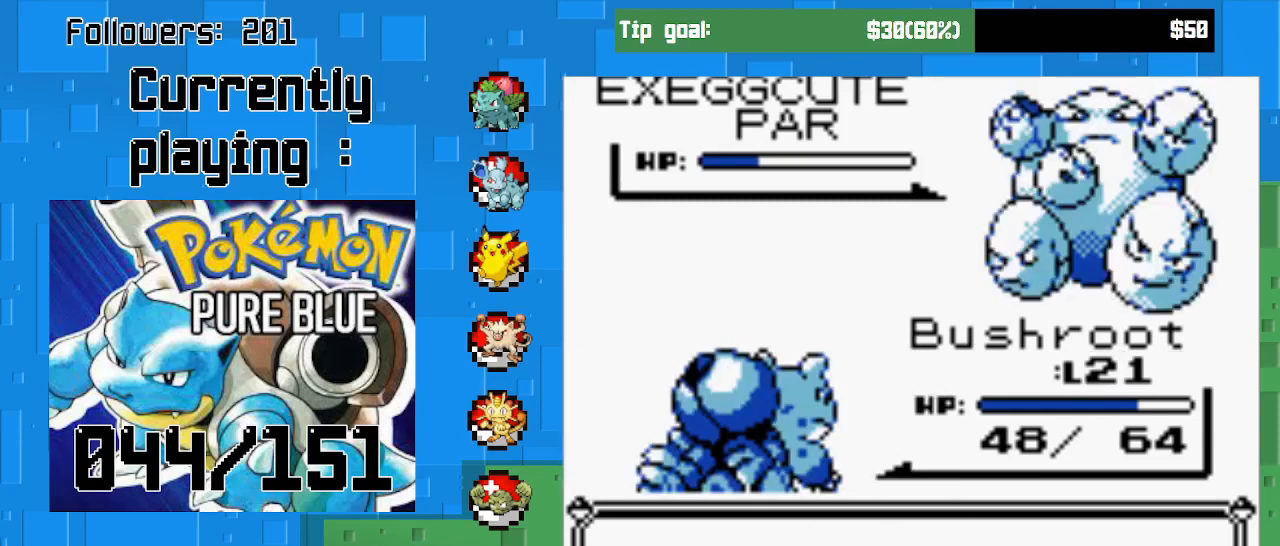
{"buttons": [], "right_stick": "center", "events": [[33, "CIRCLE", "up"], [100, "CIRCLE", "down"], [233, "CIRCLE", "up"], [333, "CIRCLE", "down"], [467, "CIRCLE", "up"]]}
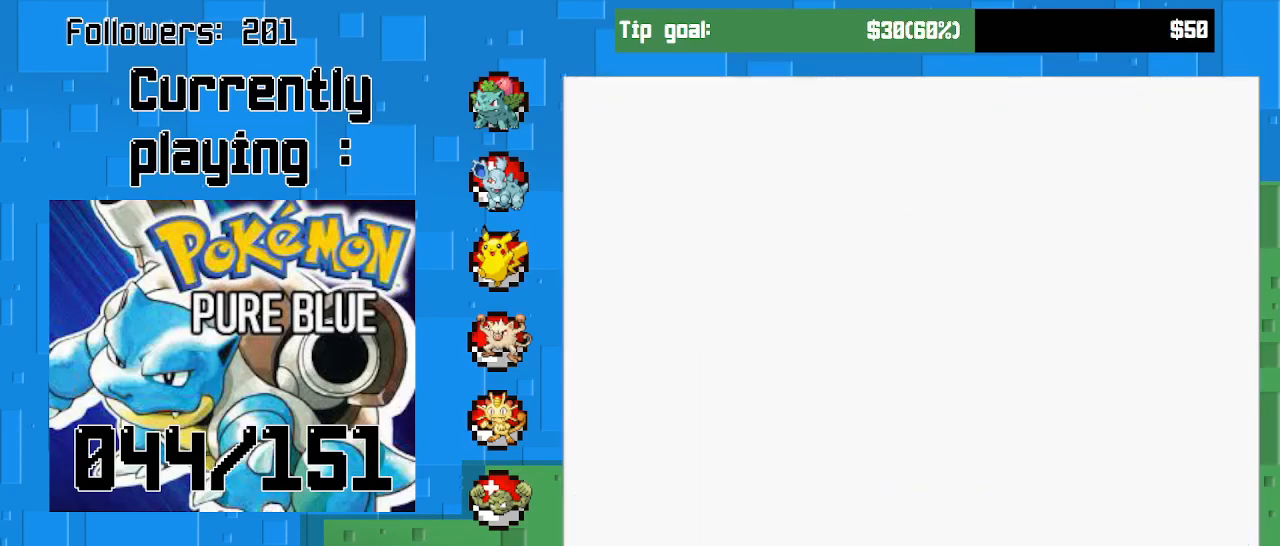
{"buttons": [], "right_stick": "center", "events": []}
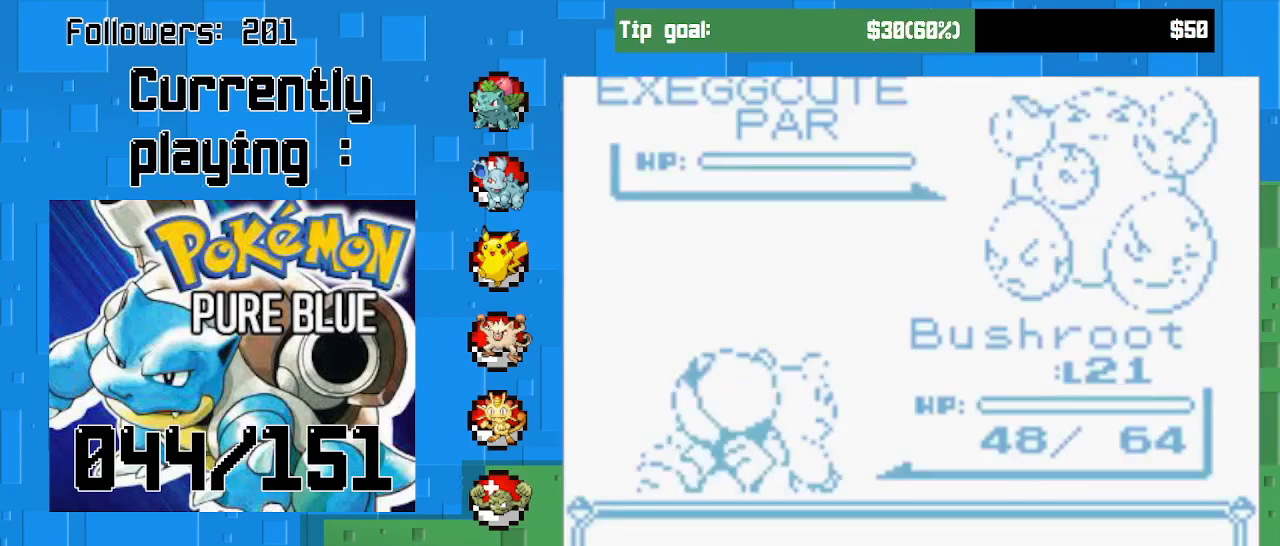
{"buttons": [], "right_stick": "center", "events": []}
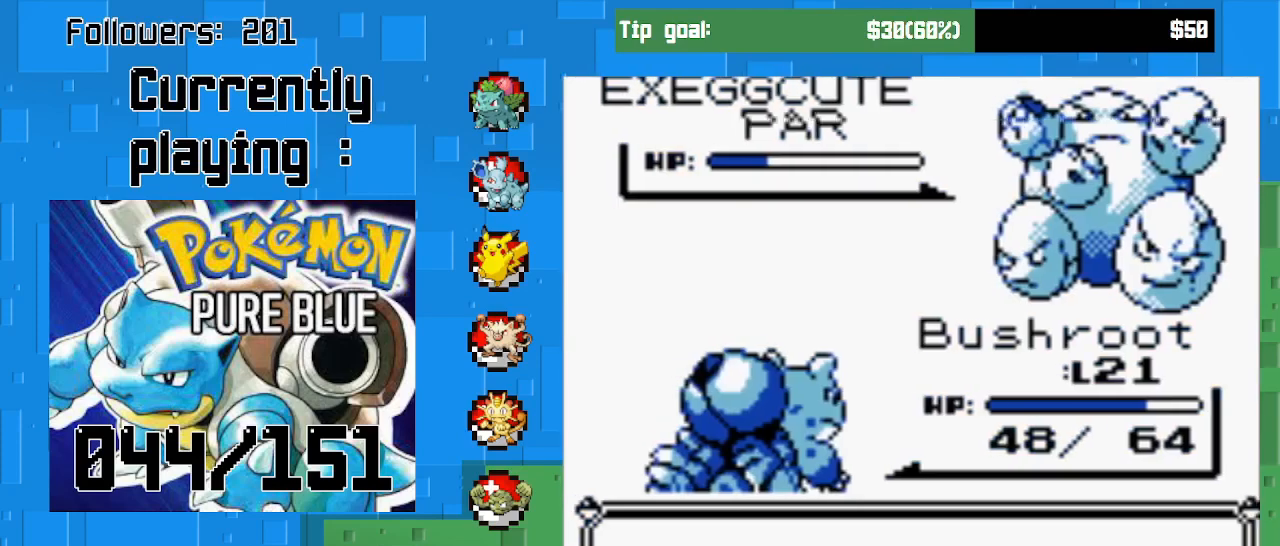
{"buttons": [], "right_stick": "center", "events": []}
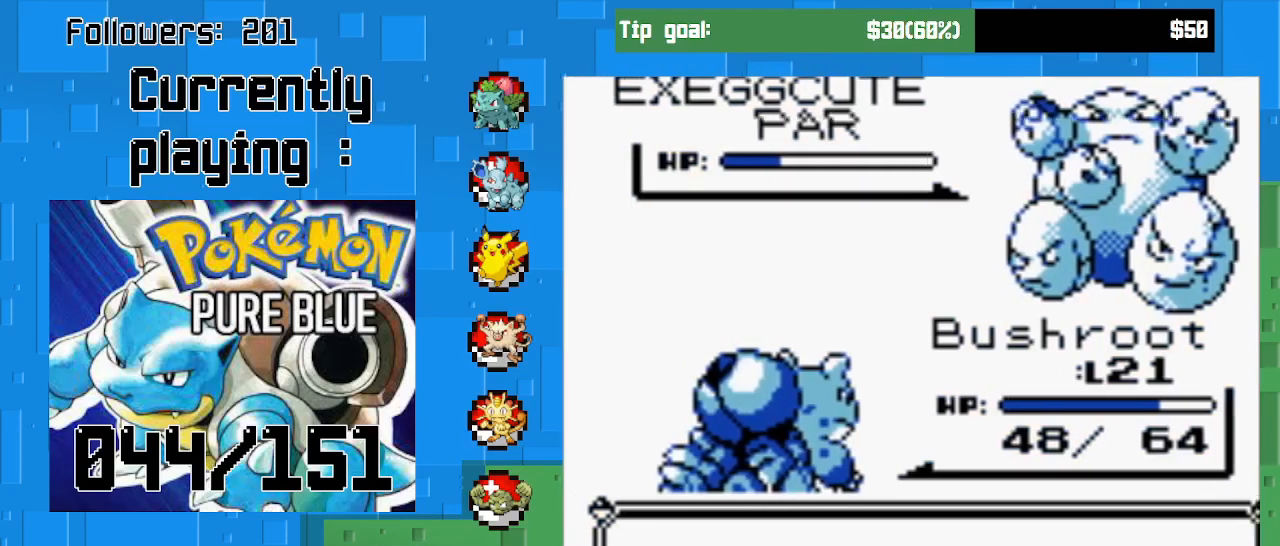
{"buttons": [], "right_stick": "center", "events": []}
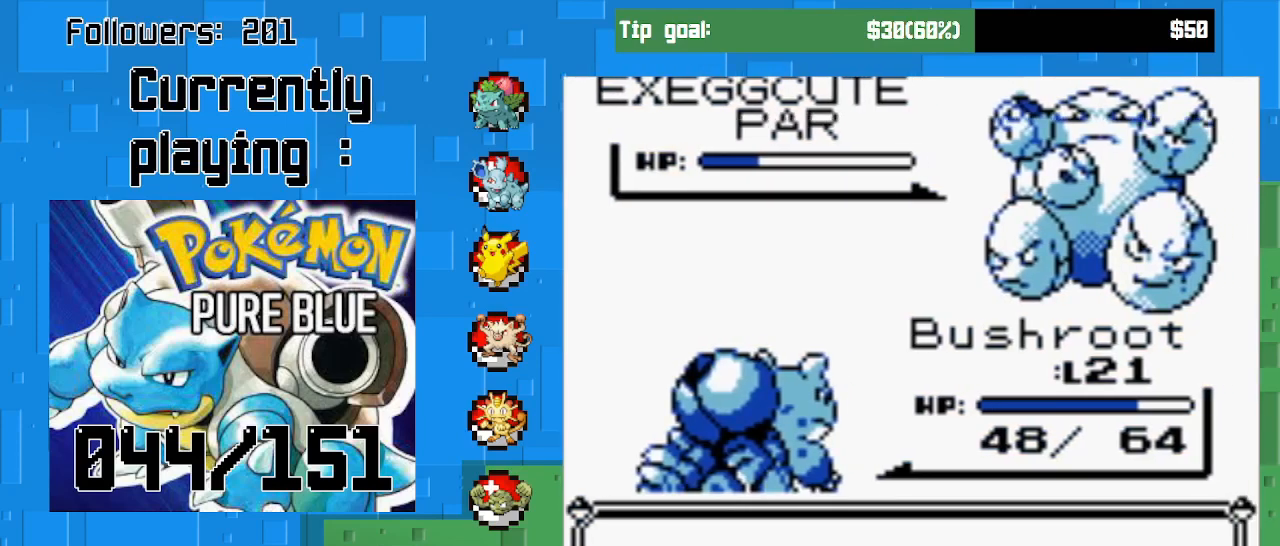
{"buttons": [], "right_stick": "center", "events": []}
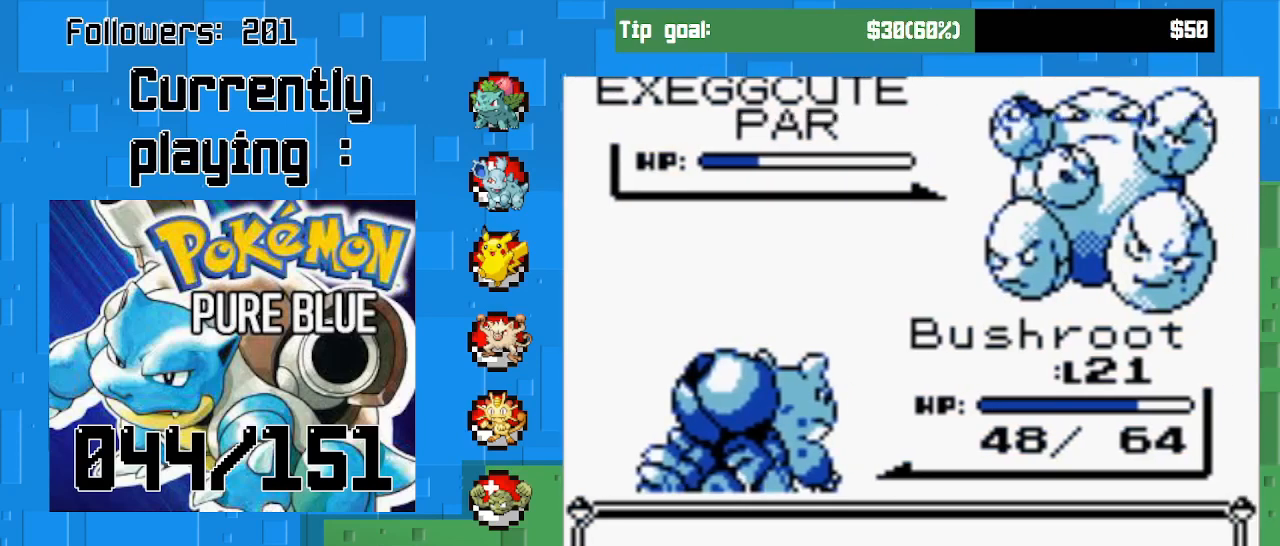
{"buttons": [], "right_stick": "center", "events": [[267, "CIRCLE", "down"], [400, "CIRCLE", "up"]]}
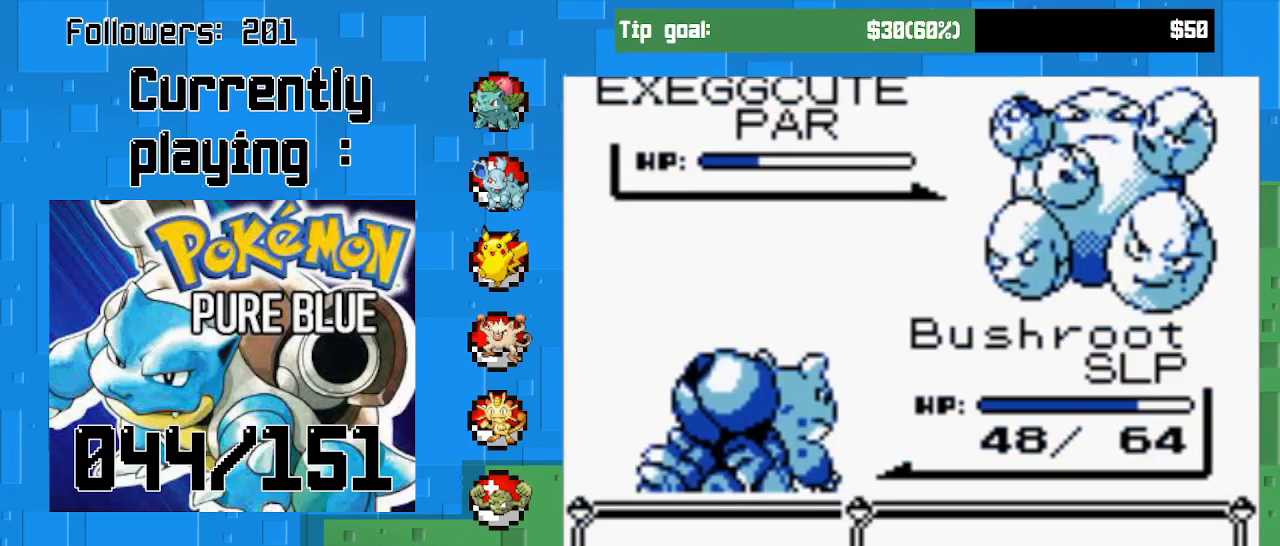
{"buttons": [], "right_stick": "center", "events": [[300, "CIRCLE", "down"], [433, "CIRCLE", "up"]]}
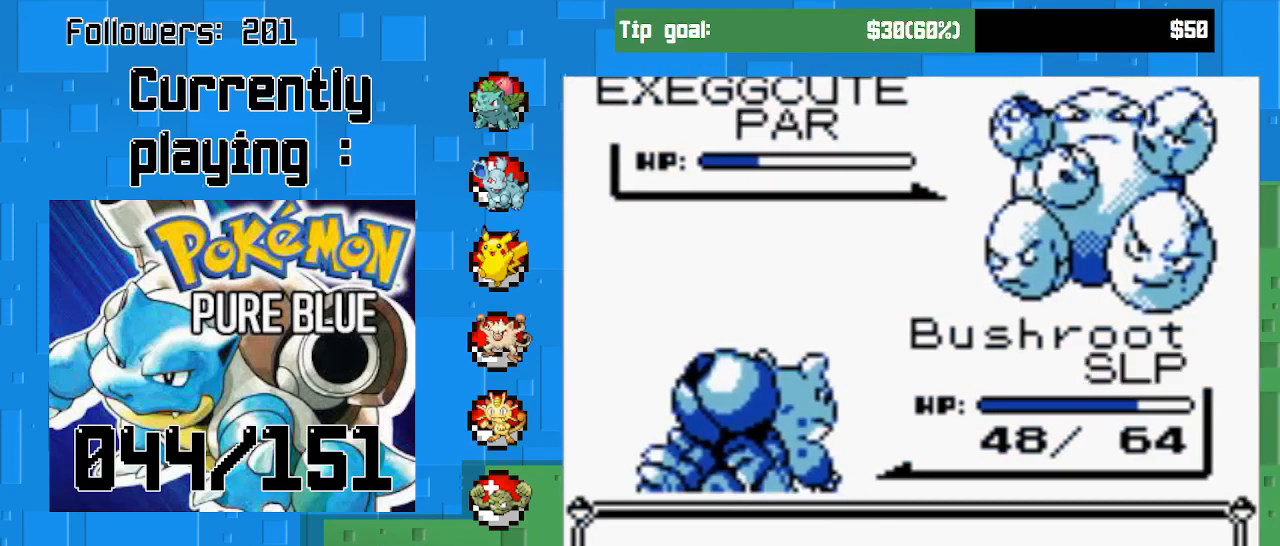
{"buttons": ["CIRCLE"], "right_stick": "center", "events": [[400, "CIRCLE", "down"]]}
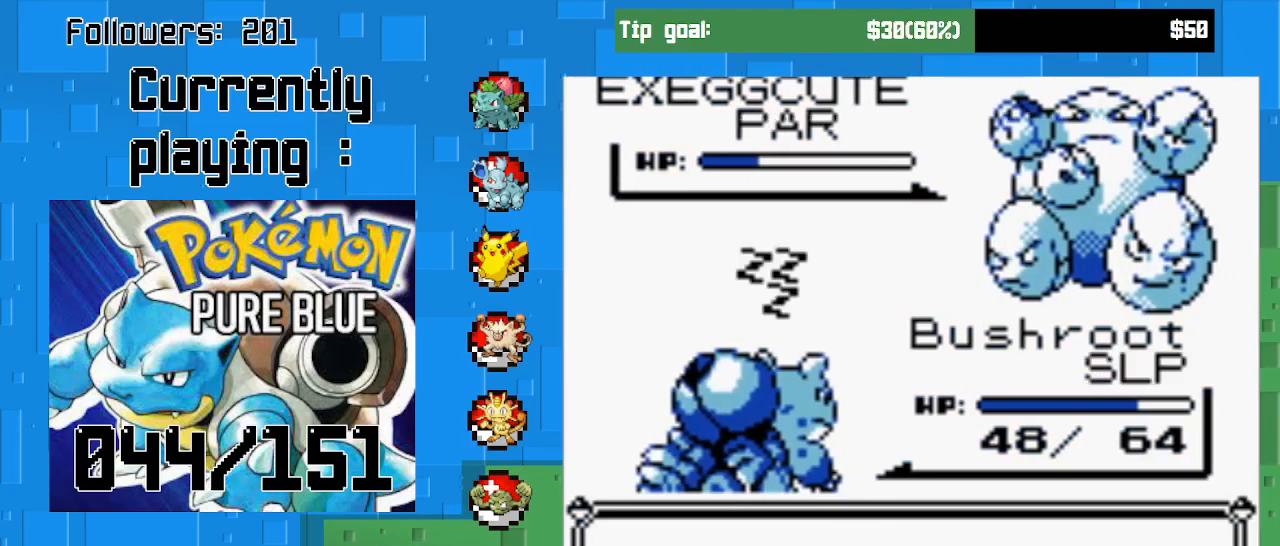
{"buttons": [], "right_stick": "center", "events": [[67, "CIRCLE", "up"]]}
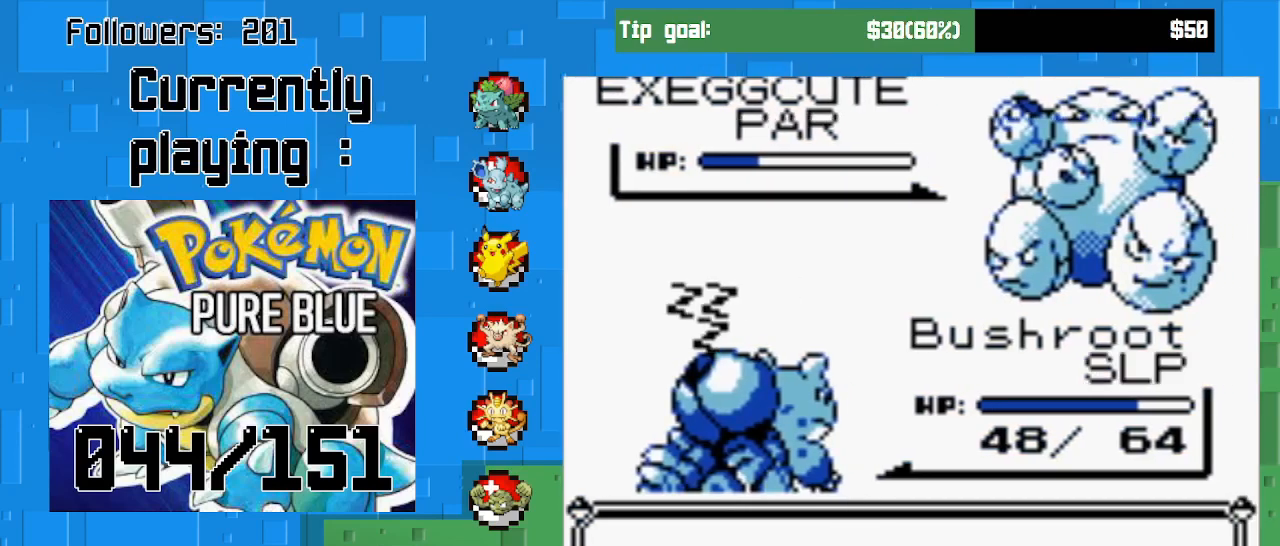
{"buttons": [], "right_stick": "center", "events": [[100, "CIRCLE", "down"], [267, "CIRCLE", "up"]]}
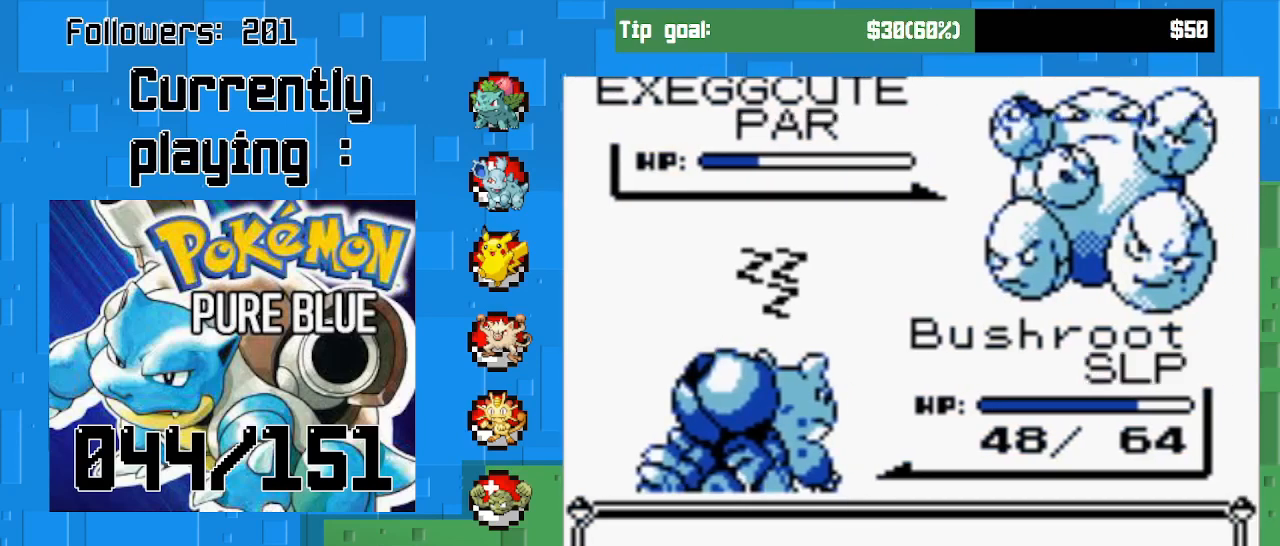
{"buttons": [], "right_stick": "center", "events": [[67, "CIRCLE", "down"], [300, "CIRCLE", "up"]]}
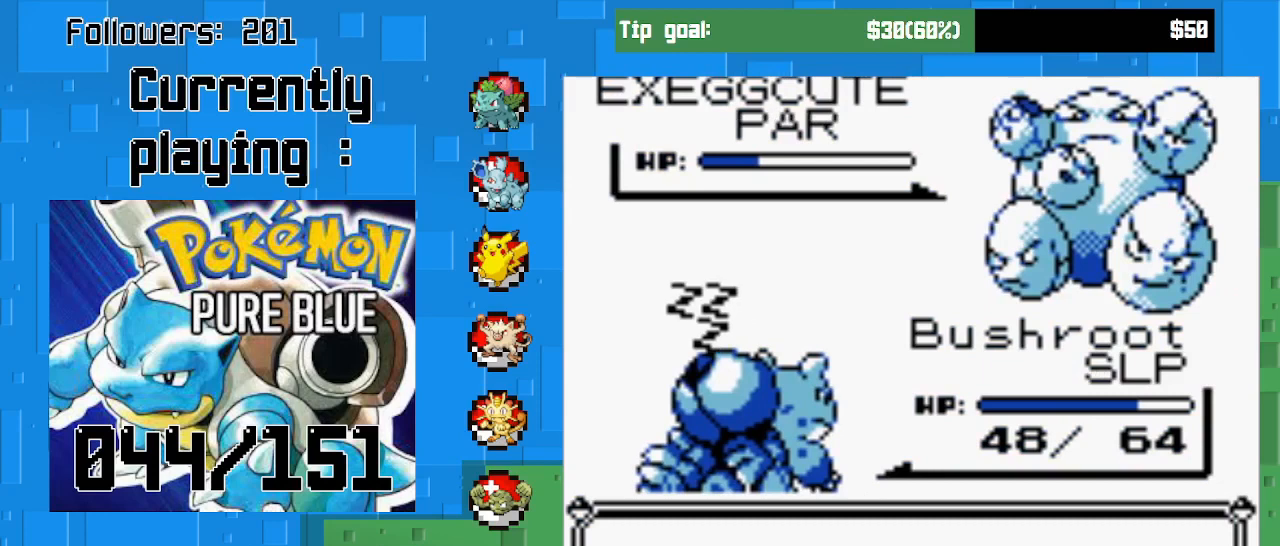
{"buttons": [], "right_stick": "center", "events": []}
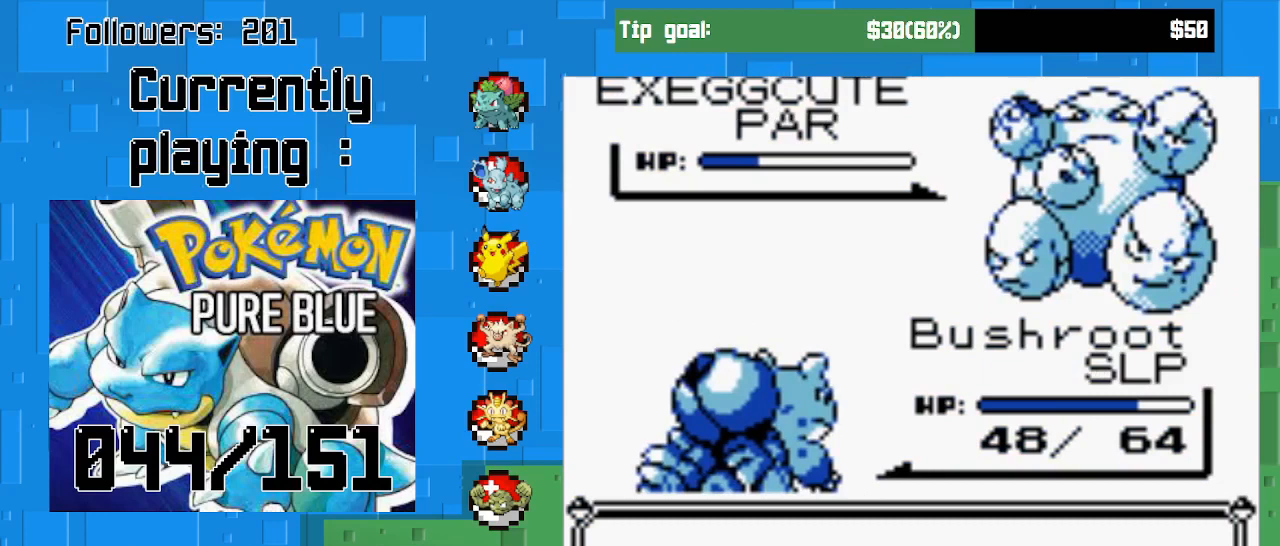
{"buttons": ["CIRCLE"], "right_stick": "center", "events": [[467, "CIRCLE", "down"]]}
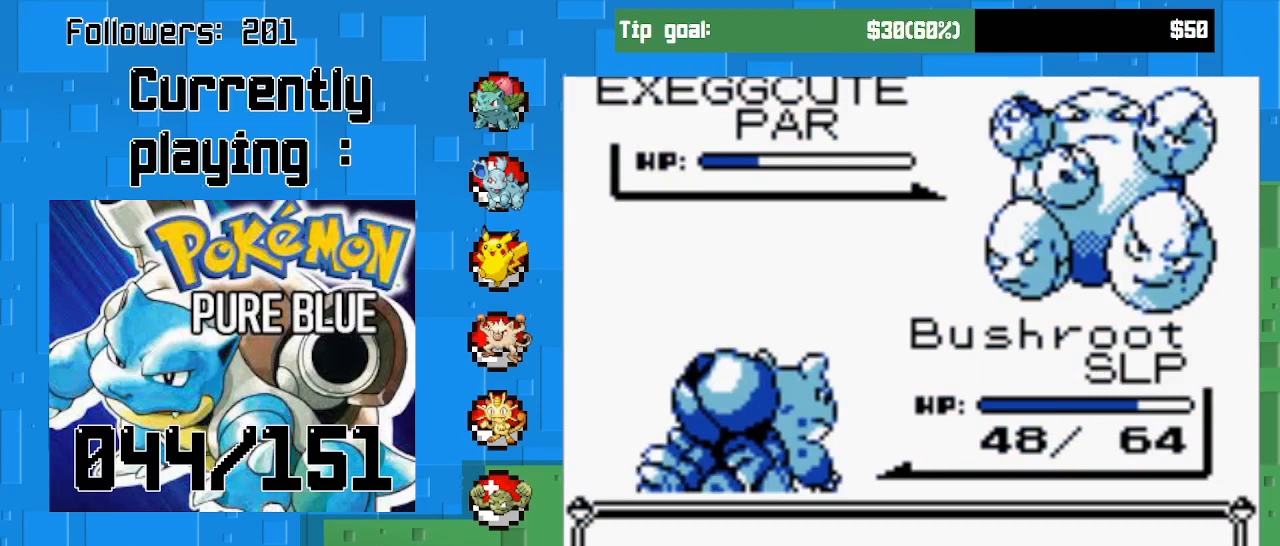
{"buttons": [], "right_stick": "center", "events": [[167, "CIRCLE", "up"]]}
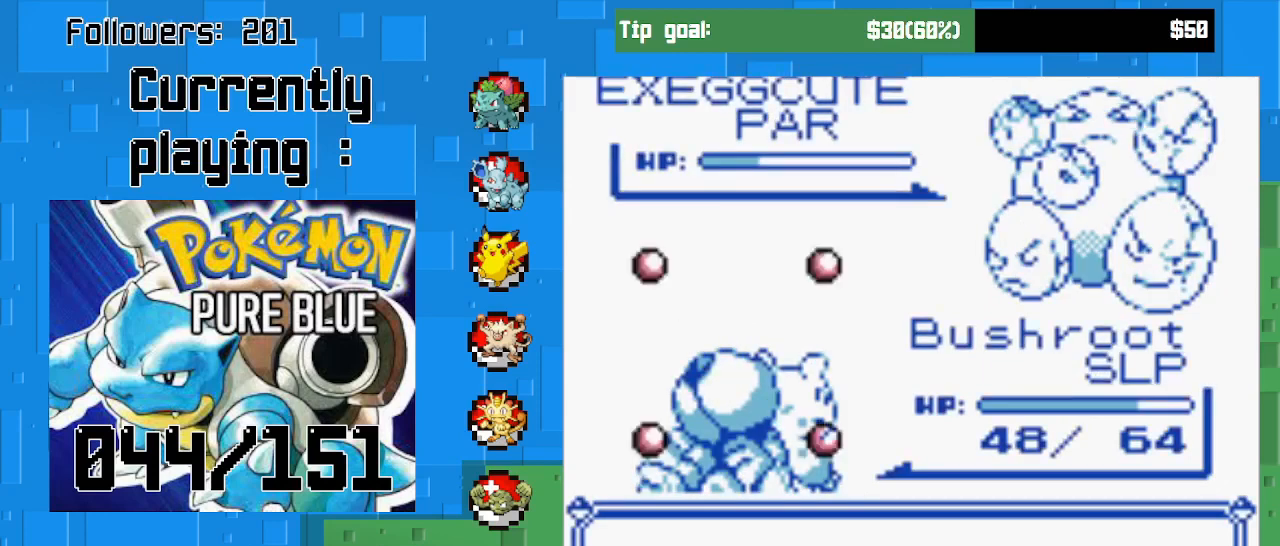
{"buttons": [], "right_stick": "center", "events": [[233, "CIRCLE", "down"], [500, "CIRCLE", "up"]]}
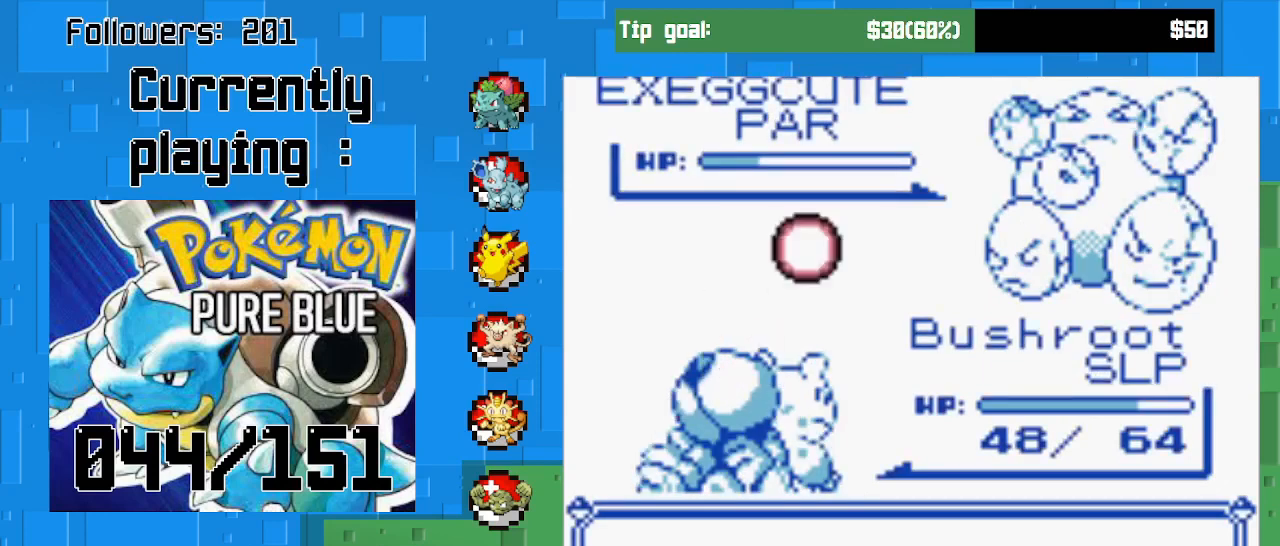
{"buttons": ["CIRCLE"], "right_stick": "center", "events": [[467, "CIRCLE", "down"]]}
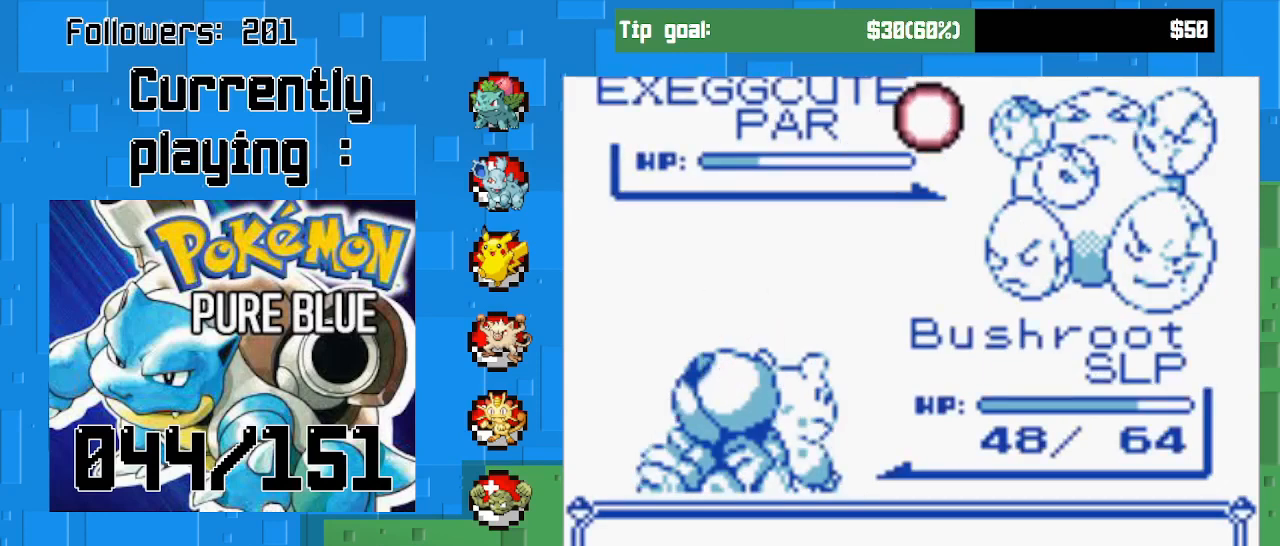
{"buttons": ["CIRCLE"], "right_stick": "center", "events": [[67, "CIRCLE", "up"], [467, "CIRCLE", "down"]]}